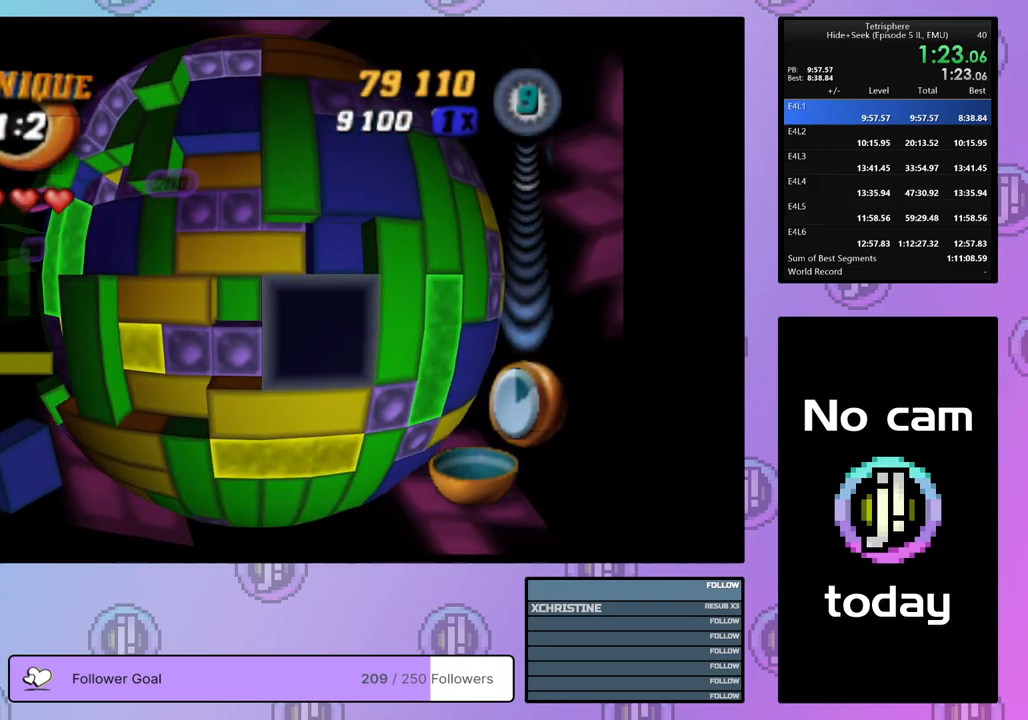
Gameplay with a controller (PlayStation layout); each line is a JSON object with the inputs held at the frame after it. "events" lists button and stick changes between this image and that frame as [ms after this image, input, new state], when the widget could be followed in between. Not read: left_stick.
{"buttons": ["SQUARE"], "right_stick": "center", "events": [[83, "DPAD_UP", "up"], [133, "DPAD_LEFT", "down"], [150, "DPAD_UP", "down"], [417, "DPAD_UP", "up"], [450, "DPAD_LEFT", "up"]]}
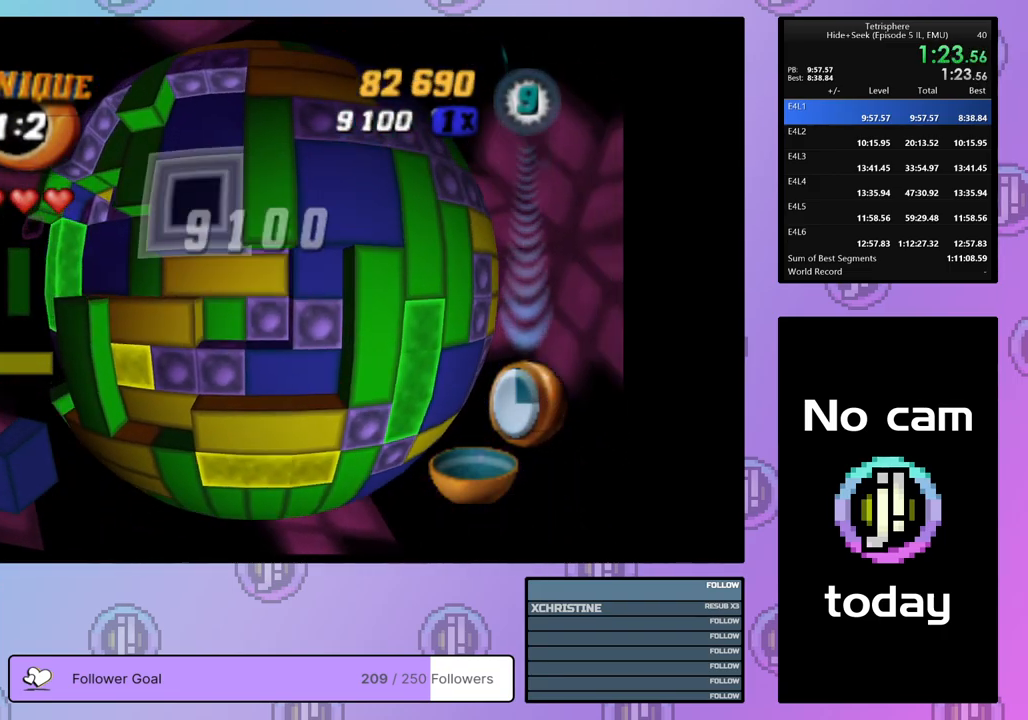
{"buttons": ["SQUARE"], "right_stick": "center", "events": [[33, "DPAD_LEFT", "down"], [150, "DPAD_LEFT", "up"], [217, "DPAD_LEFT", "down"], [300, "DPAD_LEFT", "up"], [433, "DPAD_DOWN", "down"], [500, "DPAD_DOWN", "up"]]}
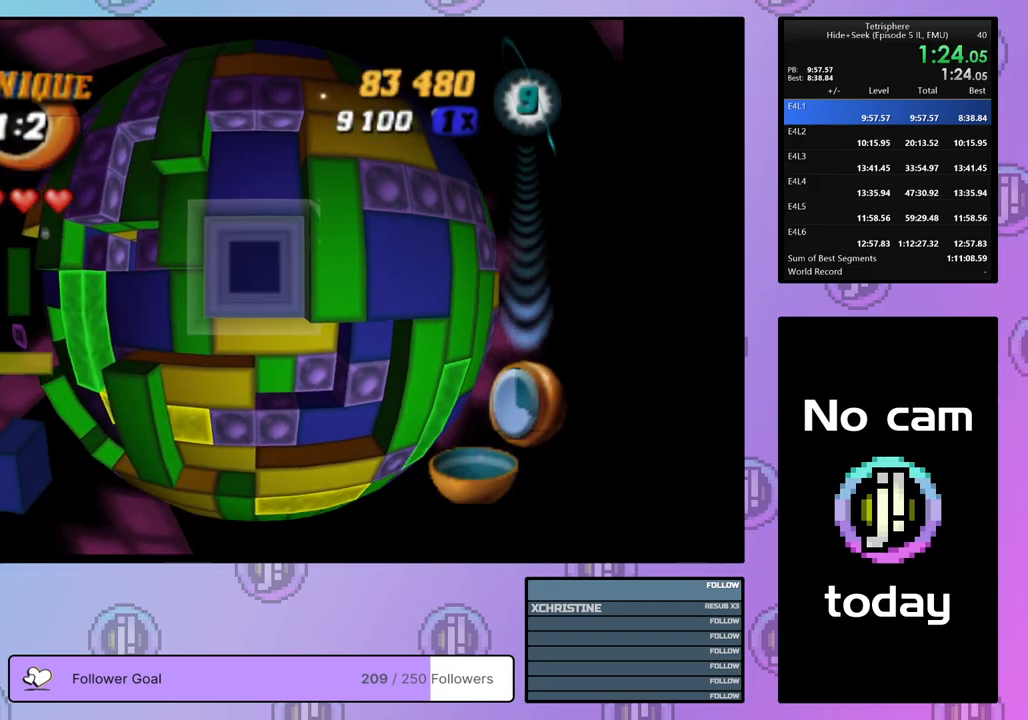
{"buttons": ["SQUARE"], "right_stick": "center", "events": [[83, "DPAD_LEFT", "down"], [167, "DPAD_LEFT", "up"], [233, "DPAD_LEFT", "down"], [333, "DPAD_LEFT", "up"]]}
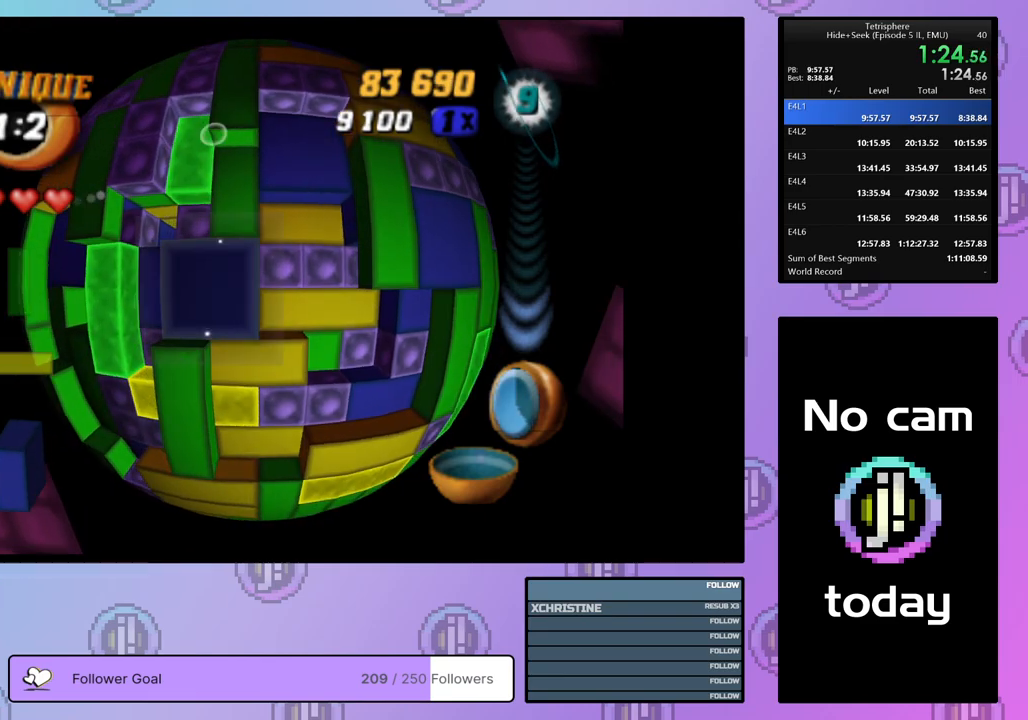
{"buttons": ["DPAD_RIGHT"], "right_stick": "center", "events": [[100, "DPAD_LEFT", "down"], [183, "DPAD_LEFT", "up"], [283, "SQUARE", "up"], [383, "CROSS", "down"], [467, "CROSS", "up"], [467, "DPAD_RIGHT", "down"]]}
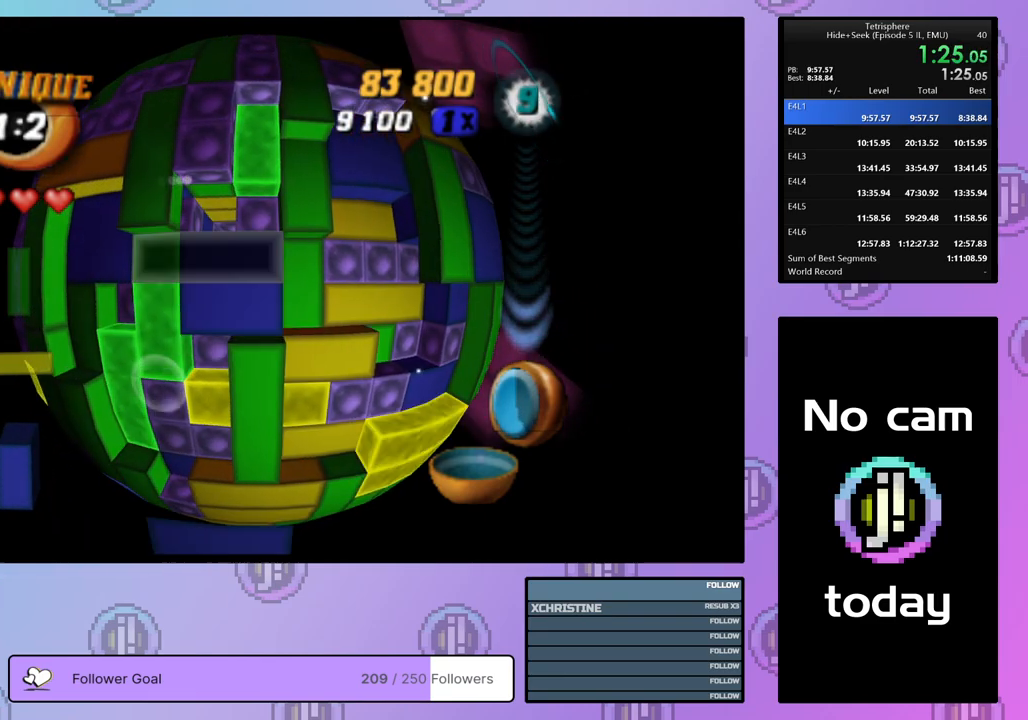
{"buttons": ["DPAD_DOWN"], "right_stick": "center", "events": [[50, "DPAD_RIGHT", "up"], [117, "DPAD_RIGHT", "down"], [183, "DPAD_RIGHT", "up"], [267, "DPAD_DOWN", "down"], [367, "DPAD_DOWN", "up"], [433, "DPAD_DOWN", "down"]]}
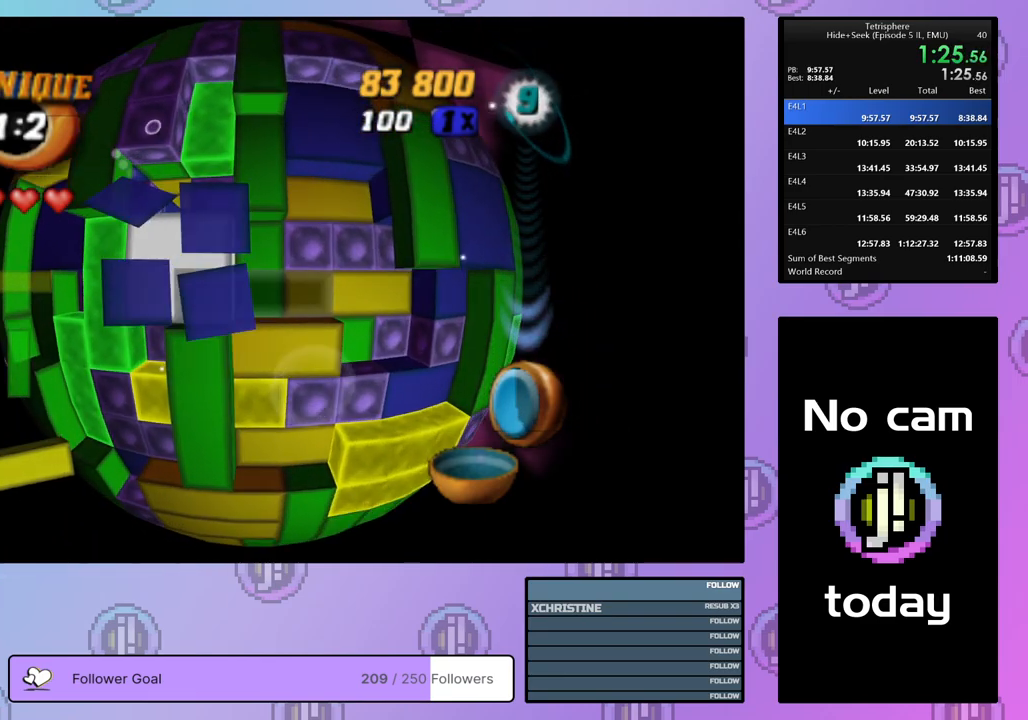
{"buttons": [], "right_stick": "center", "events": [[33, "DPAD_DOWN", "up"], [67, "SQUARE", "down"], [183, "DPAD_LEFT", "down"], [250, "DPAD_LEFT", "up"], [367, "SQUARE", "up"]]}
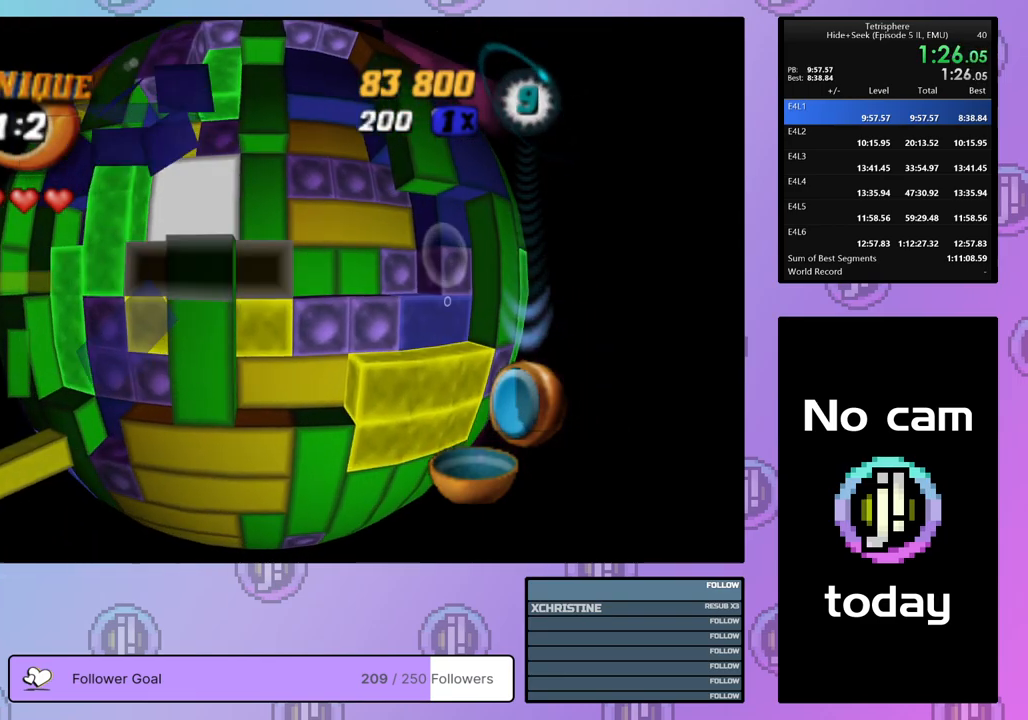
{"buttons": [], "right_stick": "center", "events": [[50, "DPAD_UP", "down"], [133, "DPAD_UP", "up"]]}
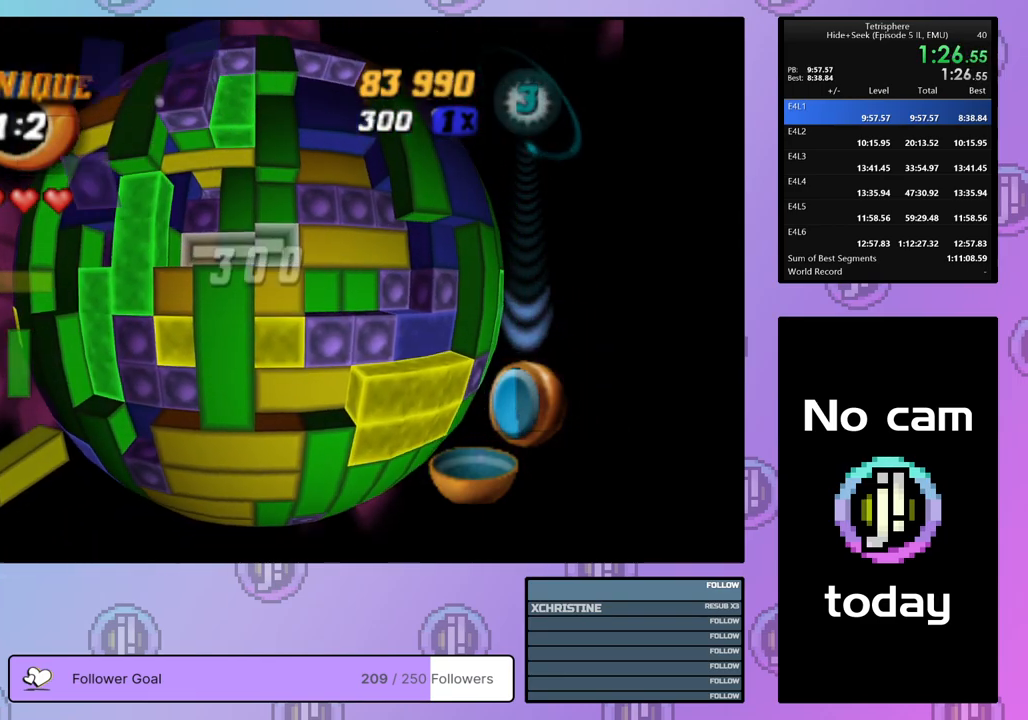
{"buttons": ["DPAD_LEFT"], "right_stick": "center", "events": [[117, "CROSS", "down"], [233, "CROSS", "up"], [233, "DPAD_LEFT", "down"], [283, "DPAD_LEFT", "up"], [350, "DPAD_LEFT", "down"], [433, "DPAD_LEFT", "up"], [500, "DPAD_LEFT", "down"]]}
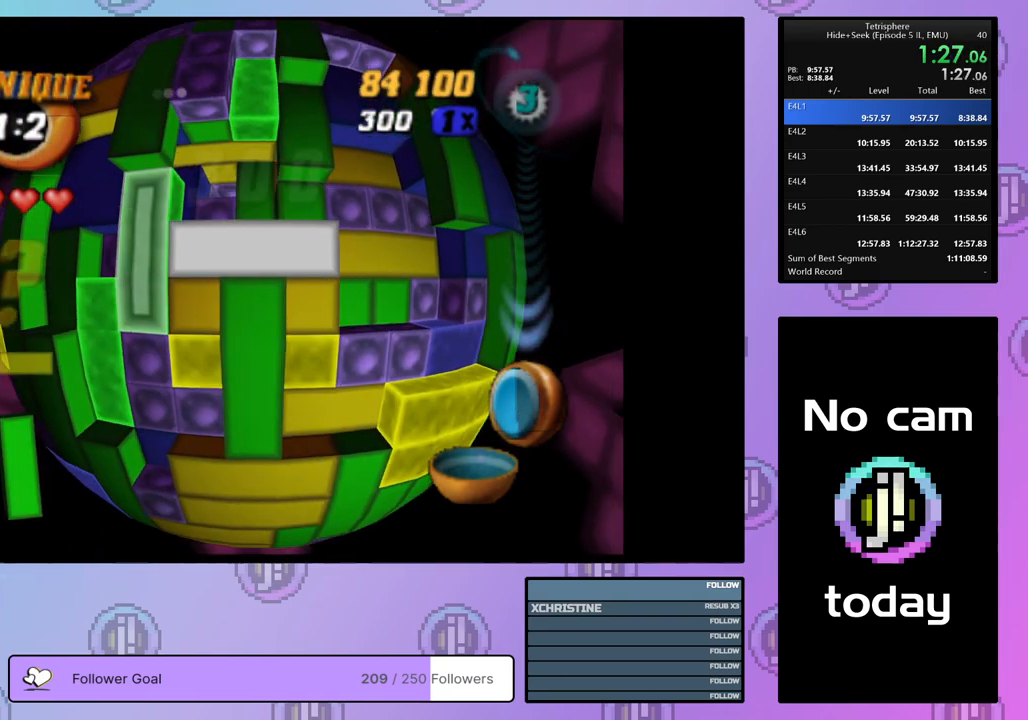
{"buttons": ["SQUARE"], "right_stick": "center", "events": [[83, "DPAD_LEFT", "up"], [167, "DPAD_DOWN", "down"], [250, "DPAD_DOWN", "up"], [300, "DPAD_DOWN", "down"], [383, "DPAD_DOWN", "up"], [400, "SQUARE", "down"]]}
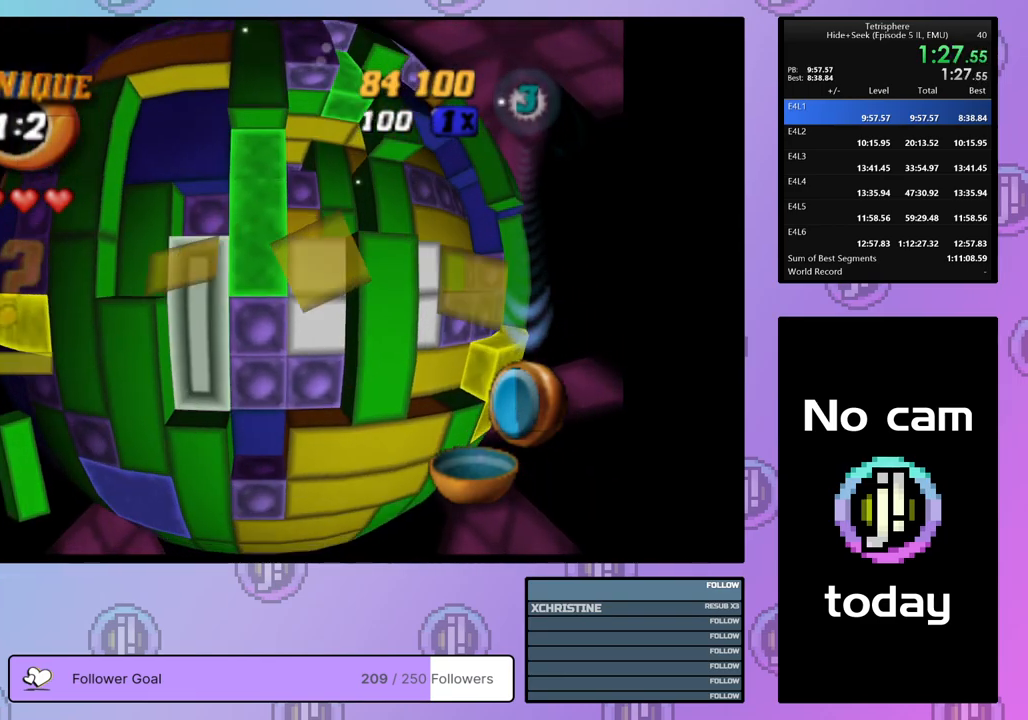
{"buttons": [], "right_stick": "center", "events": [[33, "DPAD_UP", "down"], [100, "DPAD_UP", "up"], [167, "DPAD_UP", "down"], [250, "DPAD_UP", "up"], [367, "SQUARE", "up"], [400, "DPAD_RIGHT", "down"], [467, "DPAD_RIGHT", "up"]]}
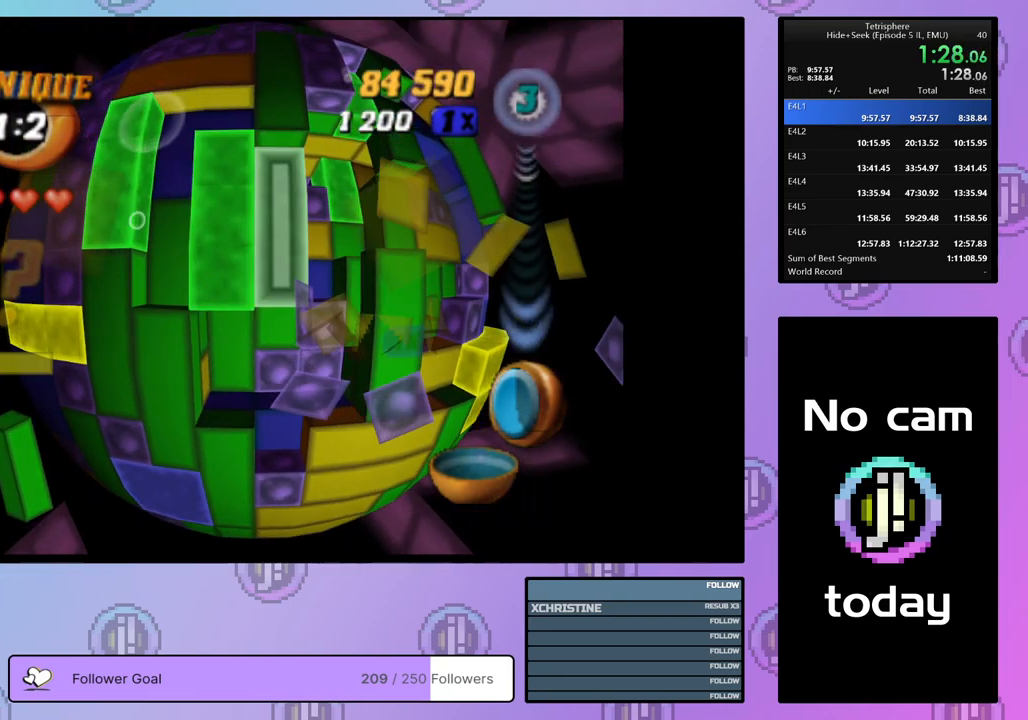
{"buttons": ["DPAD_RIGHT"], "right_stick": "center", "events": [[117, "CROSS", "down"], [233, "CROSS", "up"], [300, "DPAD_RIGHT", "down"], [383, "DPAD_RIGHT", "up"], [450, "DPAD_RIGHT", "down"]]}
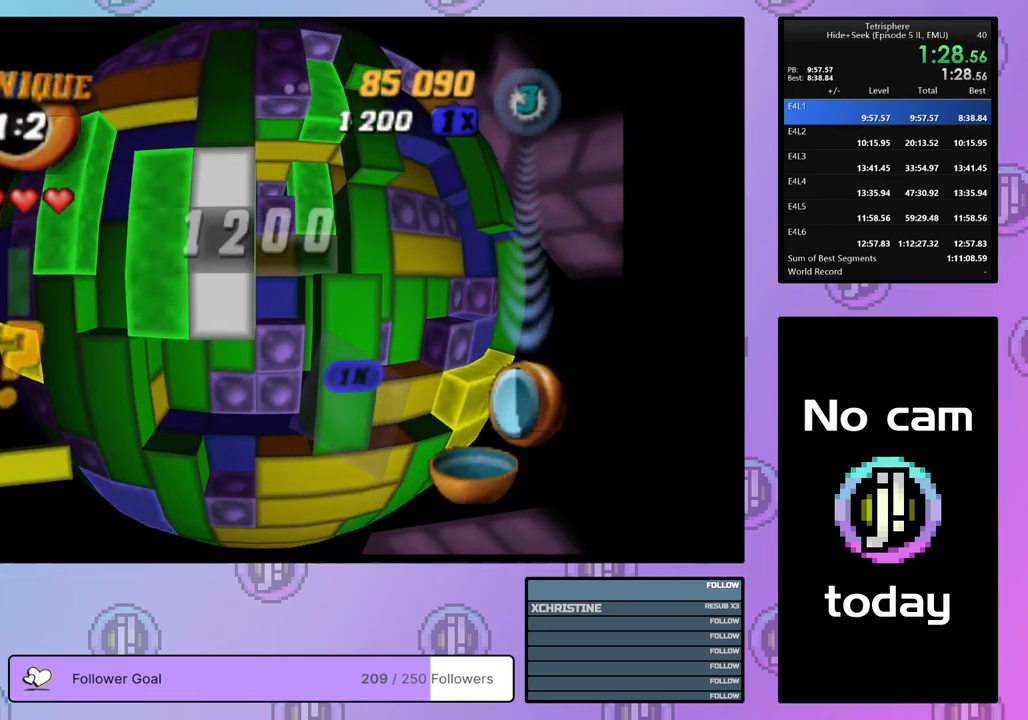
{"buttons": [], "right_stick": "center", "events": [[33, "DPAD_RIGHT", "up"], [117, "DPAD_DOWN", "down"], [200, "DPAD_DOWN", "up"], [233, "DPAD_DOWN", "down"], [333, "DPAD_DOWN", "up"], [400, "DPAD_DOWN", "down"], [467, "DPAD_DOWN", "up"]]}
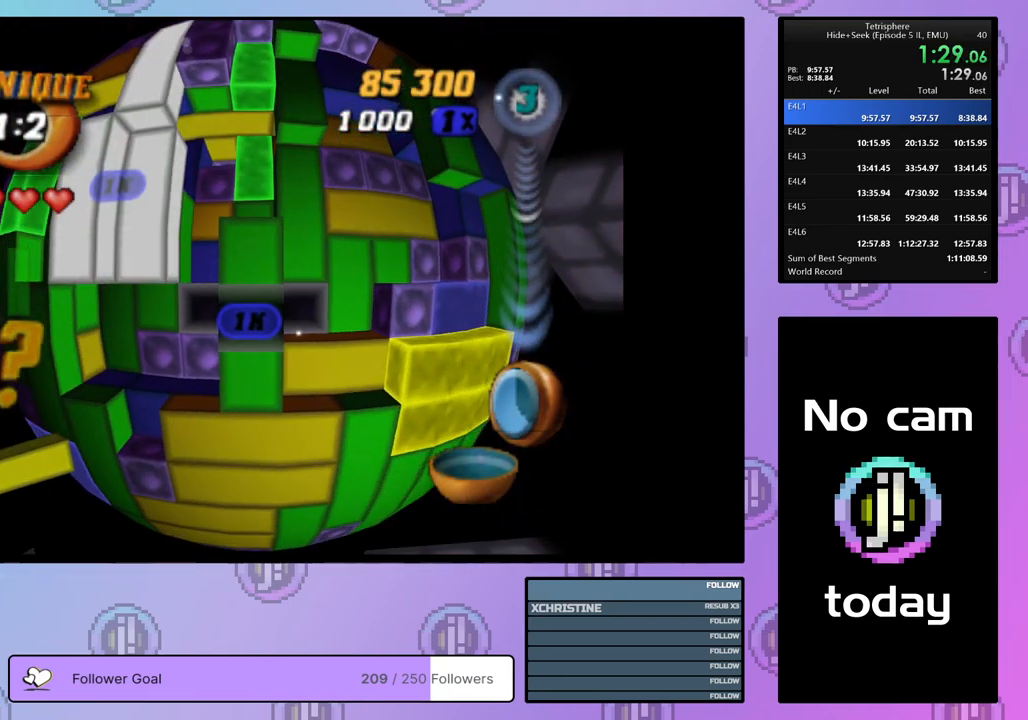
{"buttons": ["DPAD_UP"], "right_stick": "center", "events": [[33, "DPAD_DOWN", "down"], [117, "DPAD_DOWN", "up"], [250, "CROSS", "down"], [367, "CROSS", "up"], [367, "DPAD_UP", "down"], [433, "DPAD_UP", "up"], [483, "DPAD_UP", "down"]]}
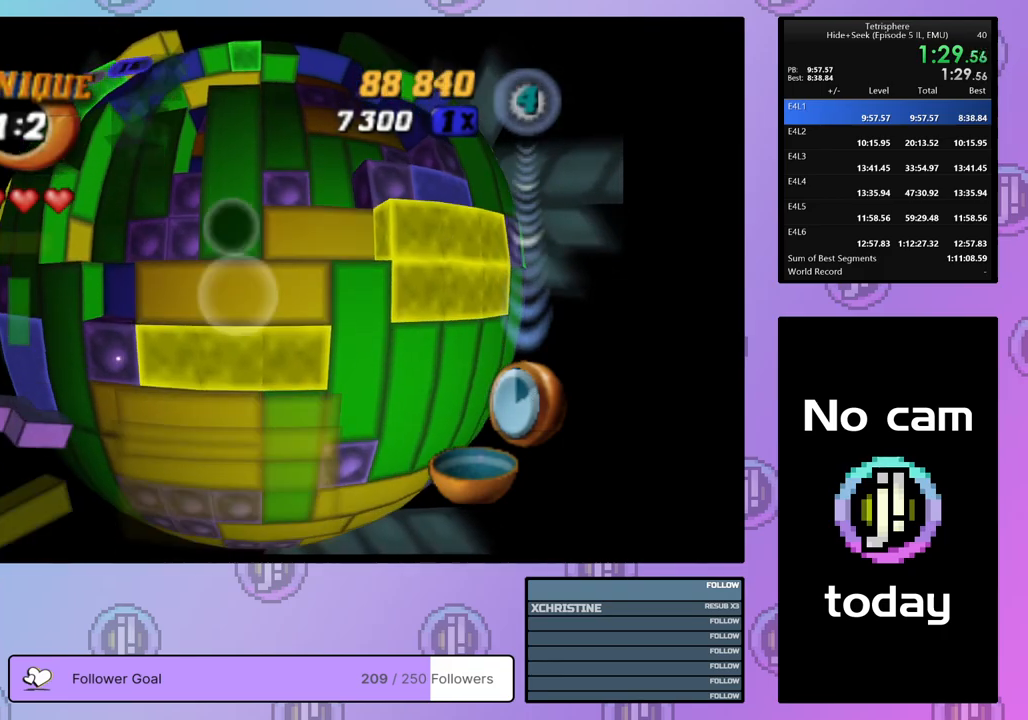
{"buttons": ["SQUARE", "DPAD_RIGHT"], "right_stick": "center", "events": [[67, "DPAD_UP", "up"], [133, "SQUARE", "down"], [200, "DPAD_UP", "down"], [283, "DPAD_UP", "up"], [350, "DPAD_UP", "down"], [433, "DPAD_UP", "up"], [500, "DPAD_RIGHT", "down"]]}
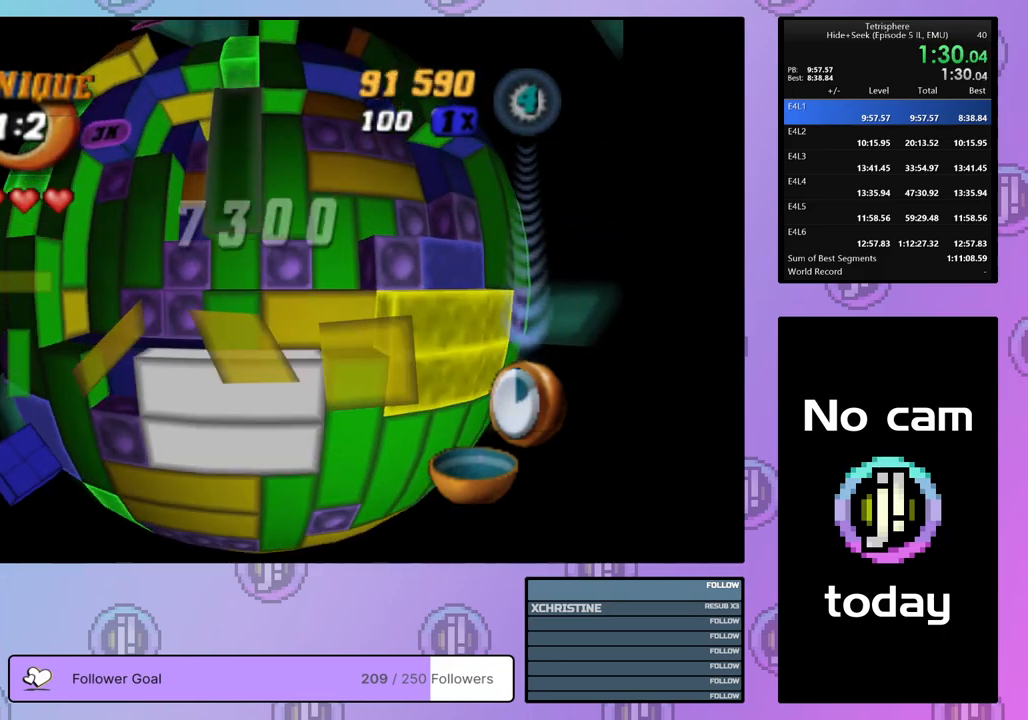
{"buttons": [], "right_stick": "center", "events": [[100, "DPAD_RIGHT", "up"], [400, "SQUARE", "up"]]}
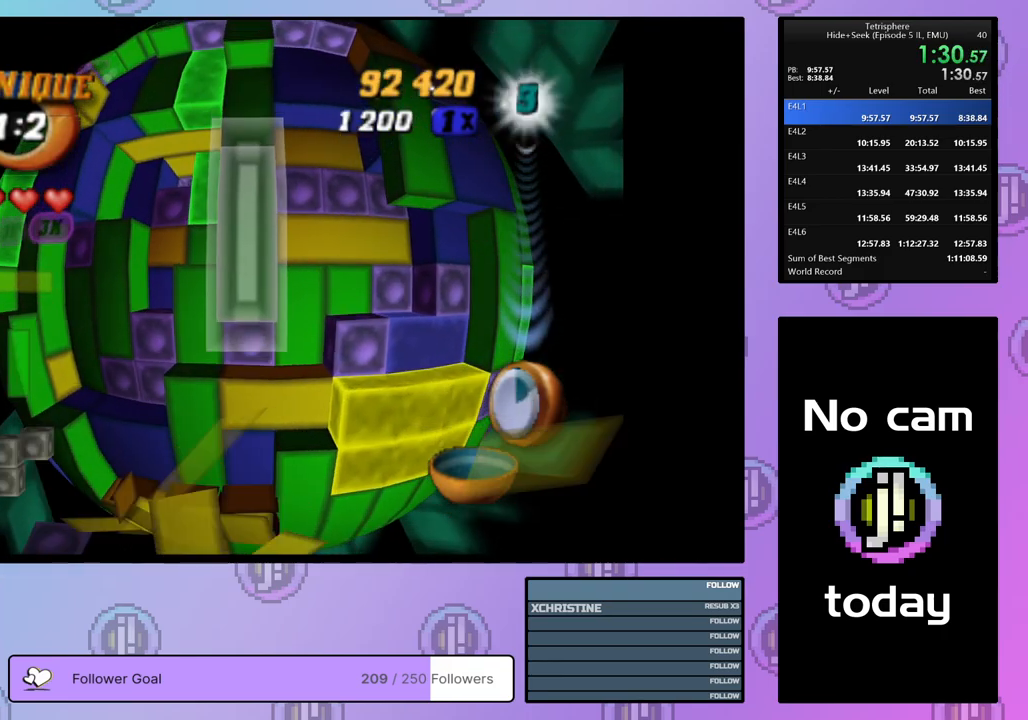
{"buttons": ["SQUARE"], "right_stick": "center", "events": [[17, "CROSS", "down"], [83, "DPAD_LEFT", "down"], [117, "CROSS", "up"], [167, "DPAD_LEFT", "up"], [250, "DPAD_DOWN", "down"], [333, "DPAD_DOWN", "up"], [417, "DPAD_DOWN", "down"], [450, "DPAD_DOWN", "up"], [450, "SQUARE", "down"]]}
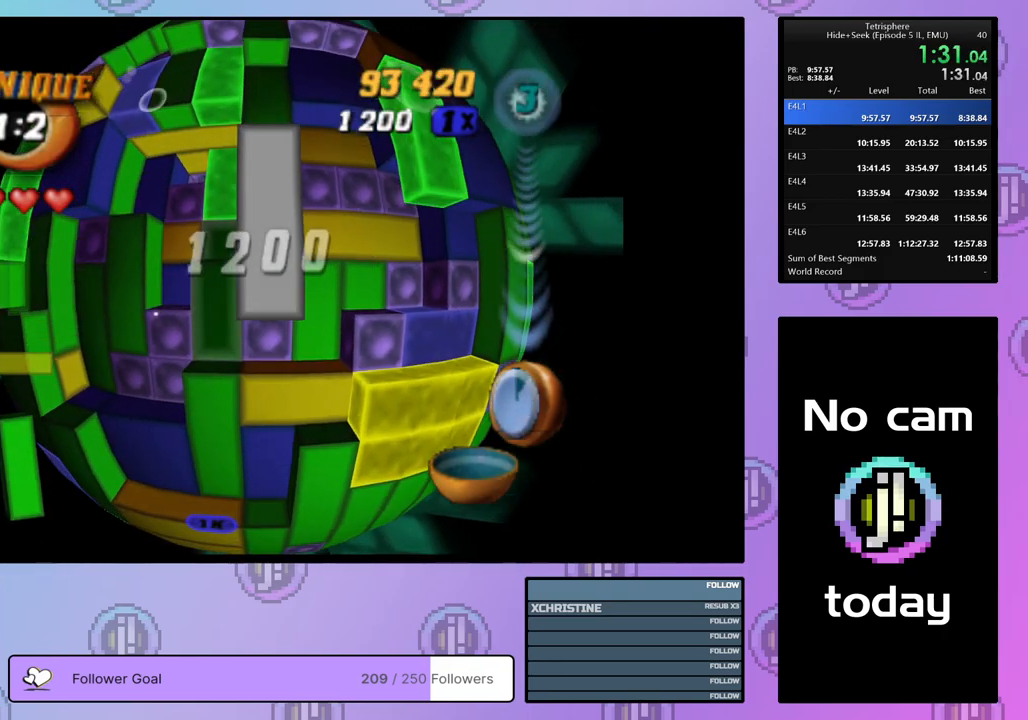
{"buttons": ["SQUARE"], "right_stick": "center", "events": [[117, "DPAD_UP", "down"], [200, "DPAD_UP", "up"], [300, "DPAD_LEFT", "down"], [367, "DPAD_LEFT", "up"]]}
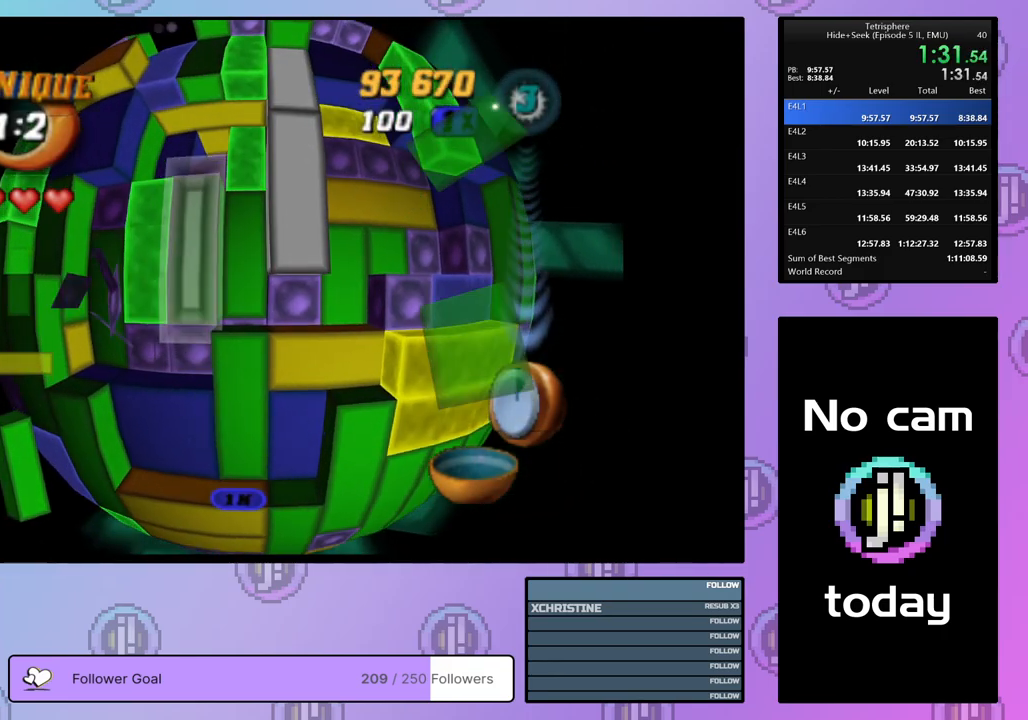
{"buttons": [], "right_stick": "center", "events": [[17, "SQUARE", "up"], [117, "DPAD_LEFT", "down"], [183, "DPAD_LEFT", "up"]]}
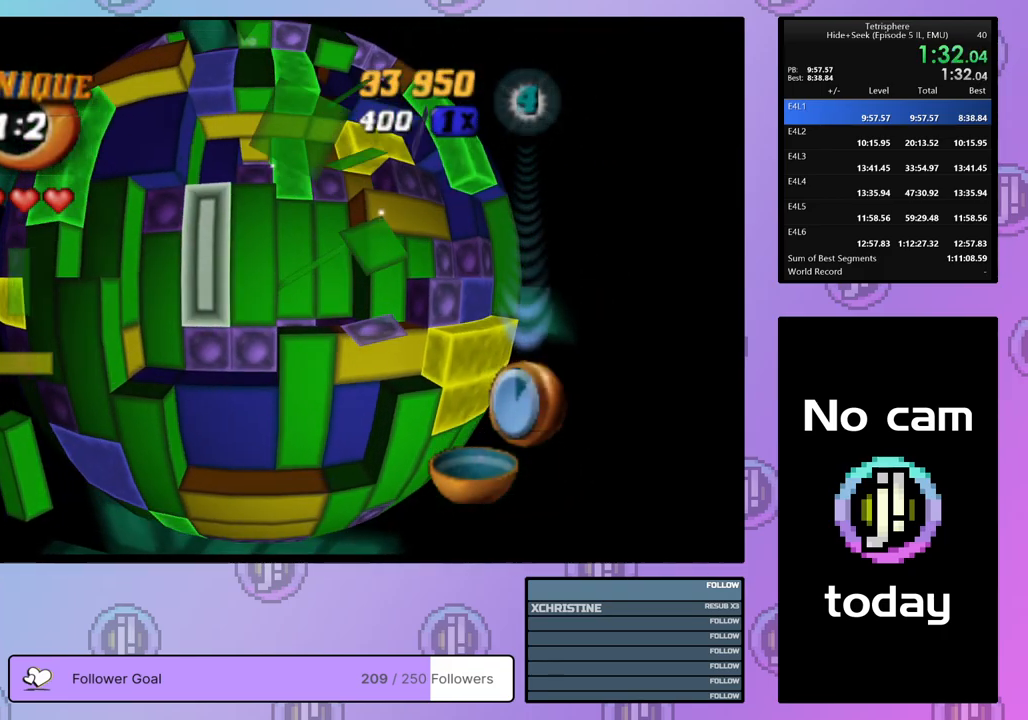
{"buttons": ["DPAD_DOWN"], "right_stick": "center", "events": [[17, "DPAD_RIGHT", "down"], [100, "DPAD_RIGHT", "up"], [167, "DPAD_RIGHT", "down"], [250, "DPAD_RIGHT", "up"], [333, "DPAD_DOWN", "down"], [417, "DPAD_DOWN", "up"], [467, "DPAD_DOWN", "down"]]}
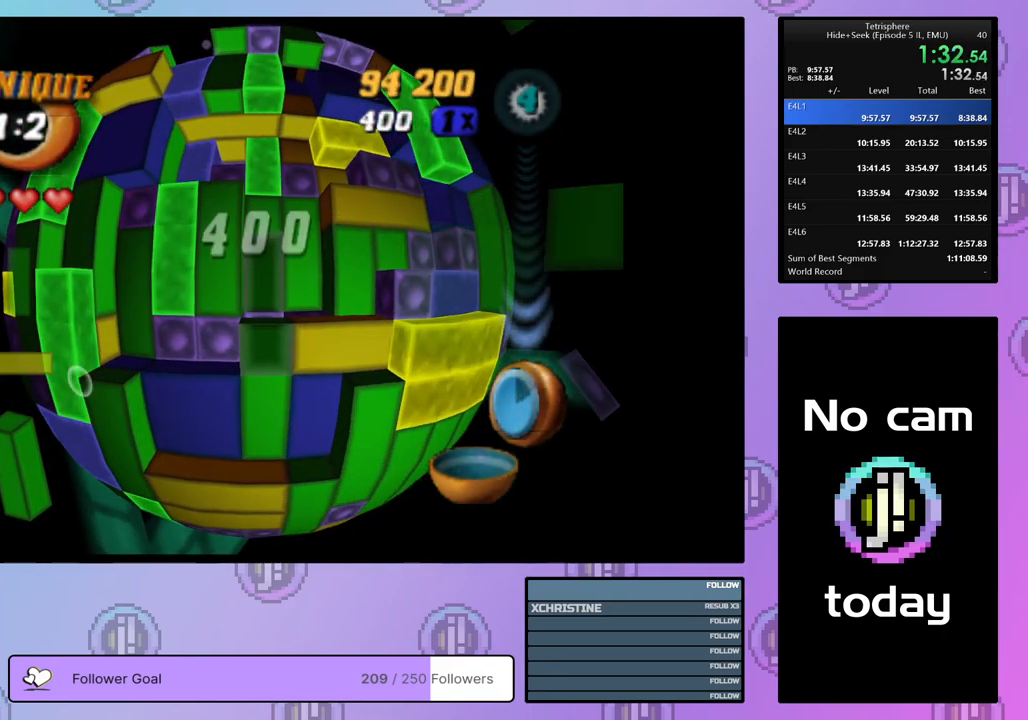
{"buttons": ["SQUARE", "DPAD_UP"], "right_stick": "center", "events": [[50, "DPAD_DOWN", "up"], [100, "DPAD_DOWN", "down"], [183, "DPAD_DOWN", "up"], [200, "SQUARE", "down"], [300, "DPAD_UP", "down"], [367, "DPAD_UP", "up"], [450, "DPAD_UP", "down"]]}
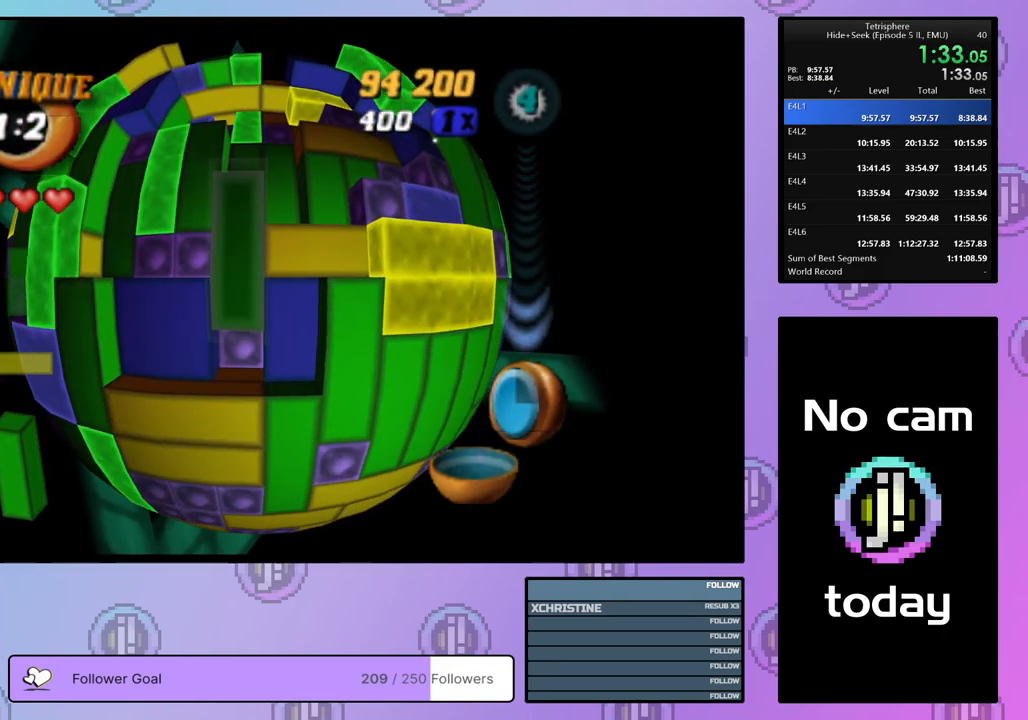
{"buttons": [], "right_stick": "center", "events": [[17, "DPAD_UP", "up"], [83, "DPAD_UP", "down"], [183, "DPAD_UP", "up"], [317, "SQUARE", "up"], [383, "DPAD_RIGHT", "down"], [467, "DPAD_RIGHT", "up"]]}
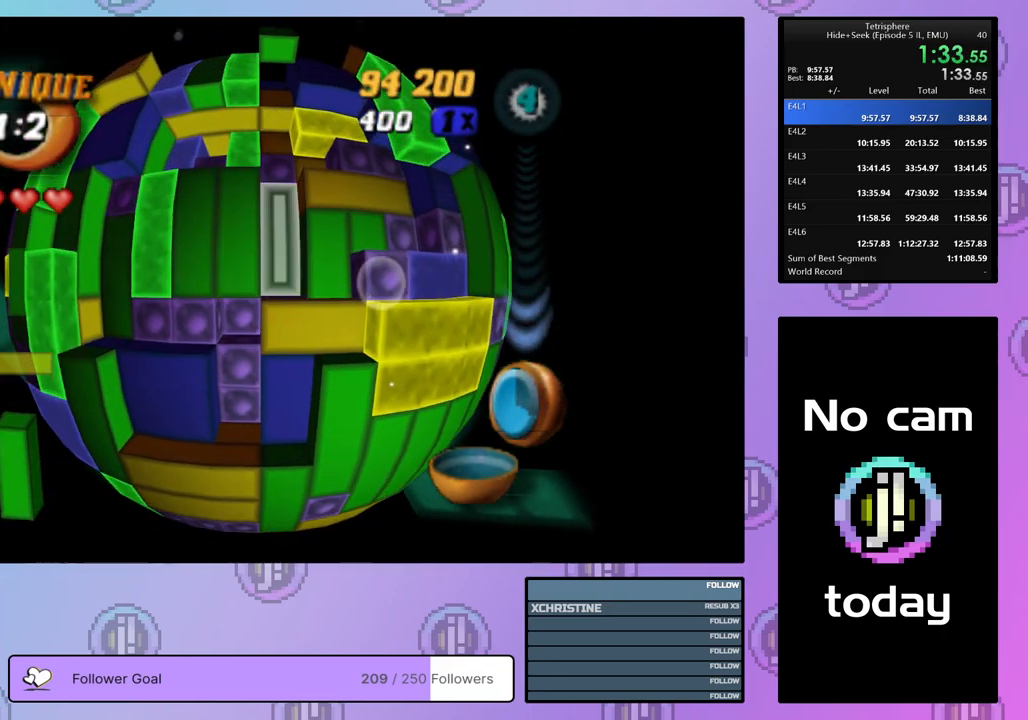
{"buttons": ["SQUARE", "DPAD_UP", "DPAD_LEFT"], "right_stick": "center", "events": [[17, "DPAD_RIGHT", "down"], [100, "DPAD_RIGHT", "up"], [217, "DPAD_DOWN", "down"], [250, "DPAD_DOWN", "up"], [383, "SQUARE", "down"], [450, "DPAD_UP", "down"], [500, "DPAD_LEFT", "down"]]}
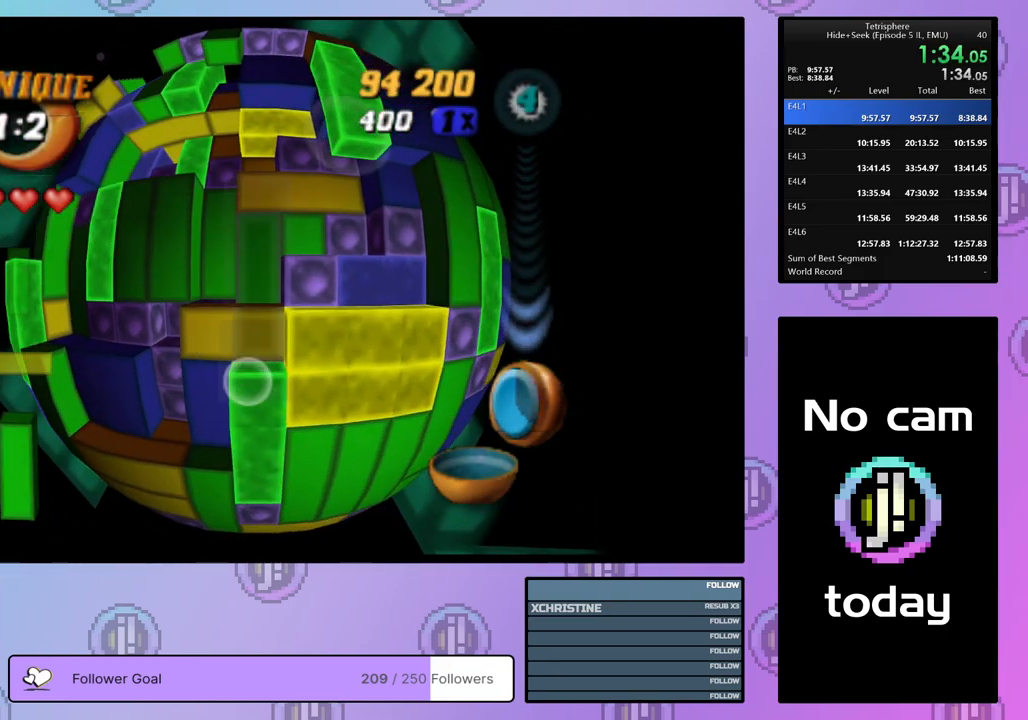
{"buttons": [], "right_stick": "center", "events": [[100, "DPAD_LEFT", "up"], [133, "DPAD_UP", "up"], [467, "SQUARE", "up"]]}
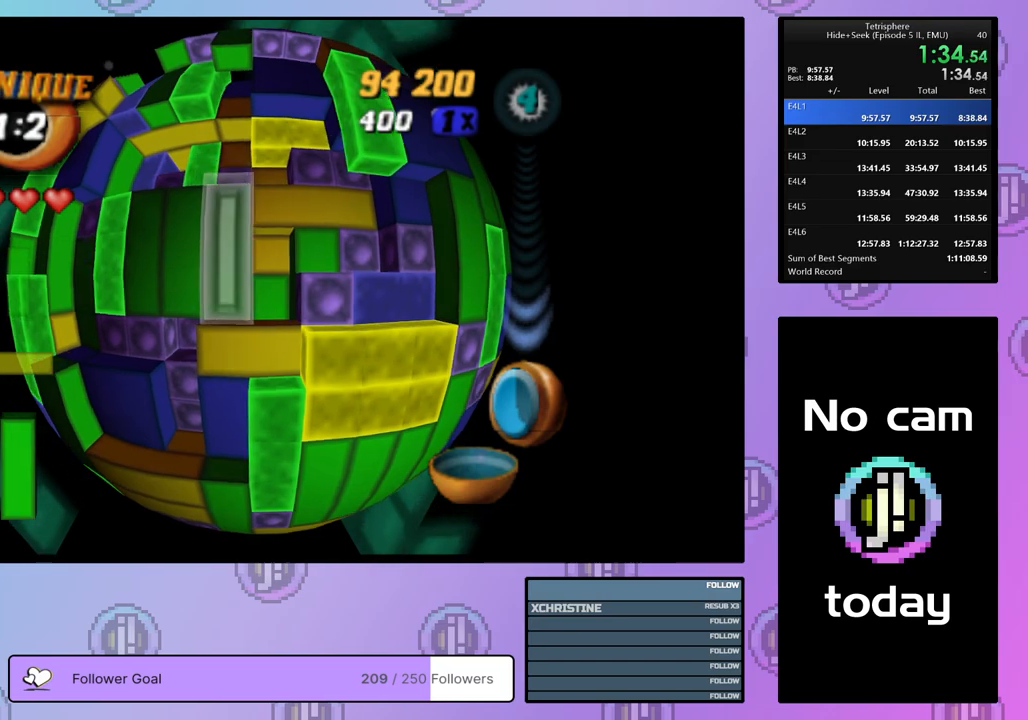
{"buttons": ["DPAD_DOWN"], "right_stick": "center", "events": [[67, "CROSS", "down"], [117, "DPAD_LEFT", "down"], [167, "CROSS", "up"], [183, "DPAD_LEFT", "up"], [350, "DPAD_DOWN", "down"], [417, "DPAD_DOWN", "up"], [500, "DPAD_DOWN", "down"]]}
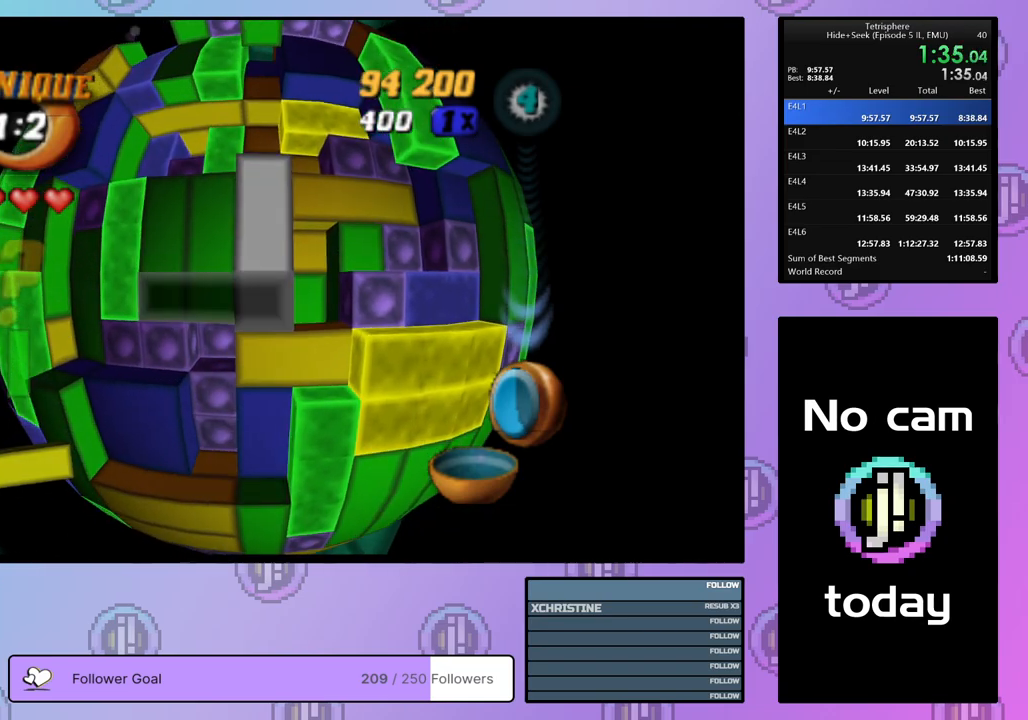
{"buttons": [], "right_stick": "center", "events": [[67, "DPAD_DOWN", "up"], [183, "DPAD_RIGHT", "down"], [267, "DPAD_RIGHT", "up"], [317, "DPAD_RIGHT", "down"], [417, "DPAD_RIGHT", "up"]]}
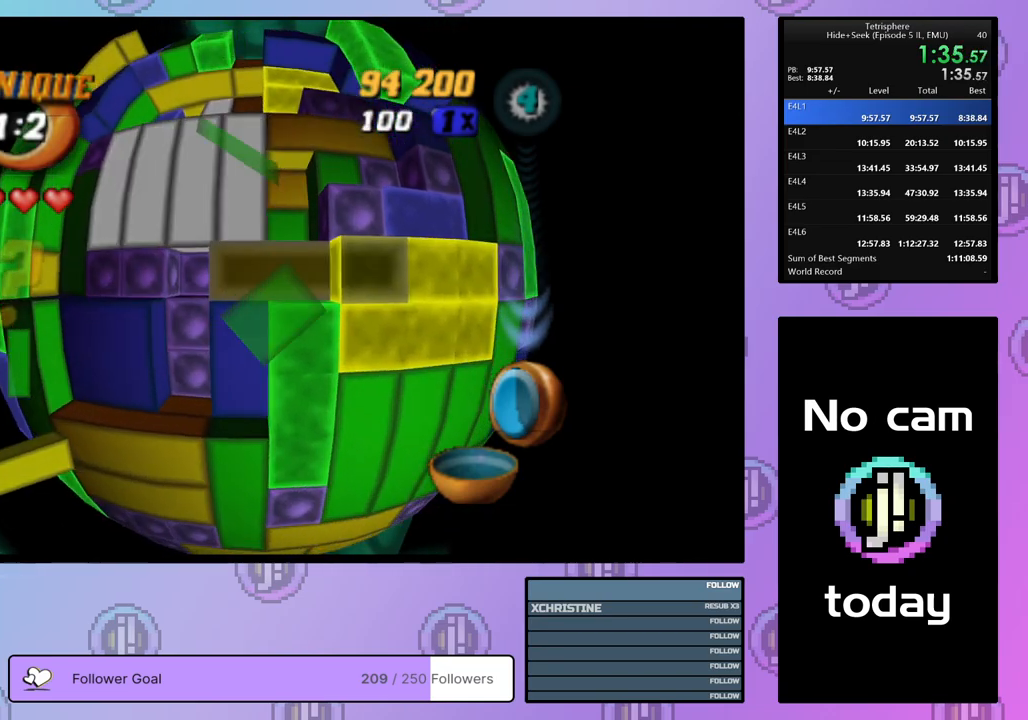
{"buttons": ["SQUARE"], "right_stick": "center", "events": [[117, "SQUARE", "down"], [183, "DPAD_LEFT", "down"], [250, "DPAD_LEFT", "up"]]}
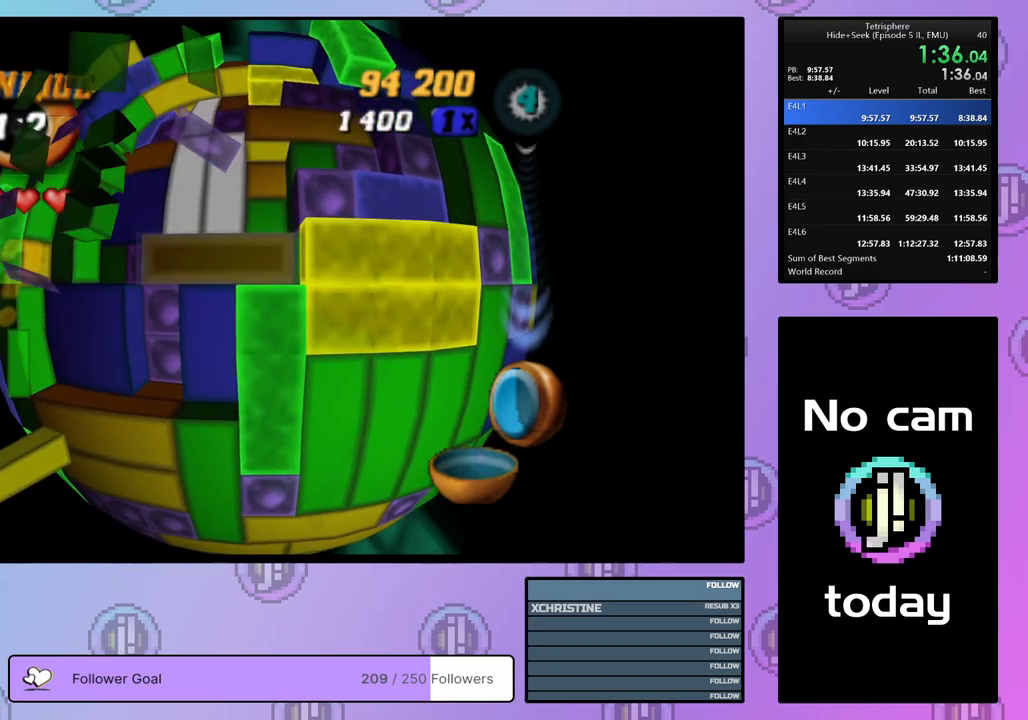
{"buttons": [], "right_stick": "center", "events": [[167, "SQUARE", "up"], [267, "DPAD_RIGHT", "down"], [333, "DPAD_RIGHT", "up"]]}
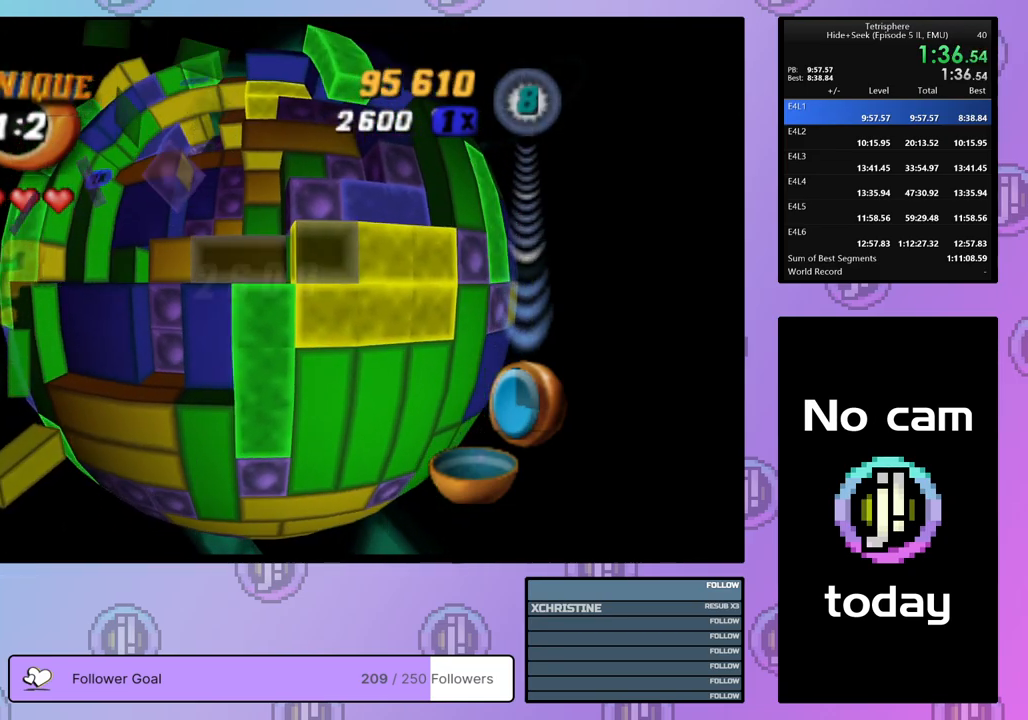
{"buttons": ["SQUARE"], "right_stick": "center", "events": [[33, "DPAD_LEFT", "down"], [117, "DPAD_LEFT", "up"], [133, "SQUARE", "down"], [250, "DPAD_UP", "down"], [333, "DPAD_UP", "up"], [383, "DPAD_UP", "down"], [467, "DPAD_UP", "up"]]}
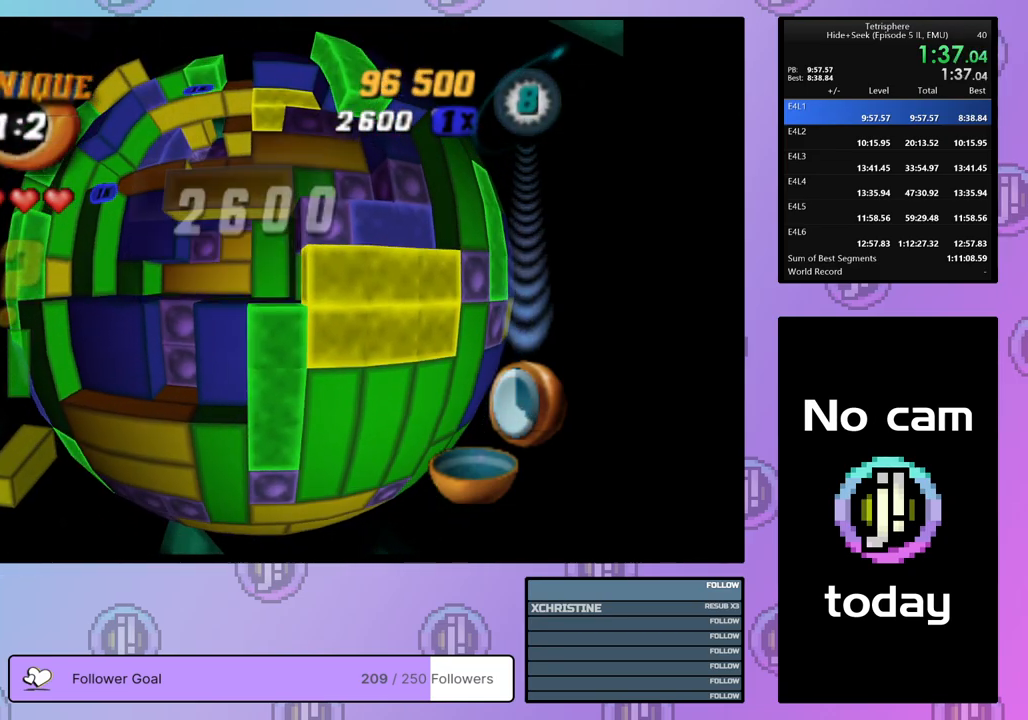
{"buttons": ["SQUARE"], "right_stick": "center", "events": [[67, "DPAD_UP", "down"], [150, "DPAD_UP", "up"]]}
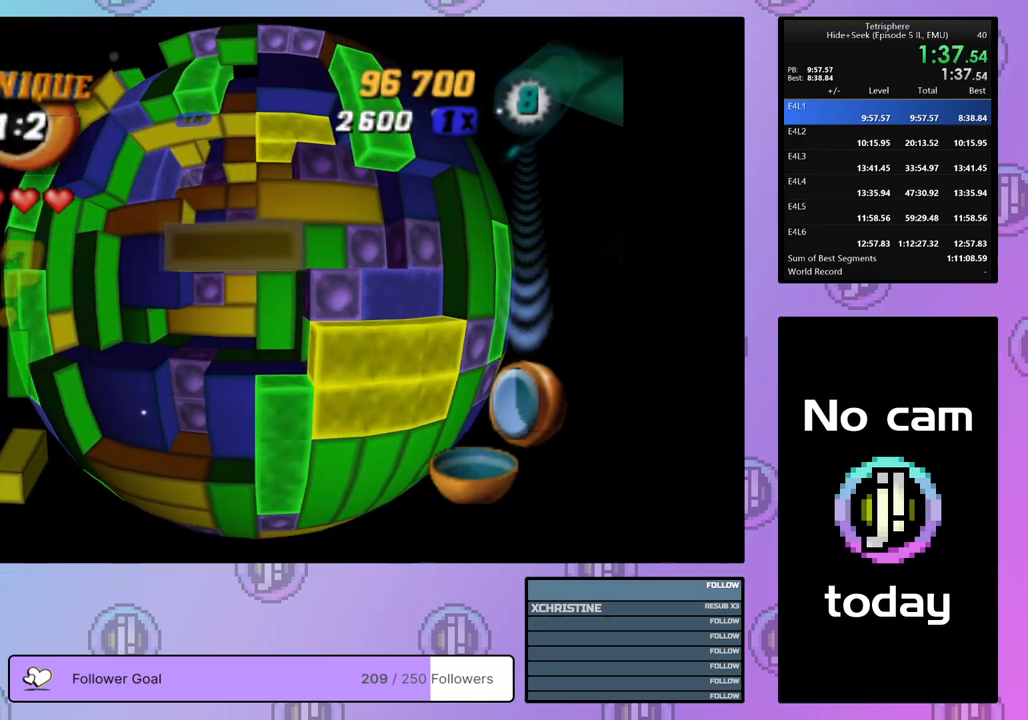
{"buttons": ["DPAD_UP"], "right_stick": "center", "events": [[17, "SQUARE", "up"], [50, "DPAD_RIGHT", "down"], [133, "DPAD_RIGHT", "up"], [200, "DPAD_RIGHT", "down"], [283, "DPAD_RIGHT", "up"], [450, "DPAD_UP", "down"]]}